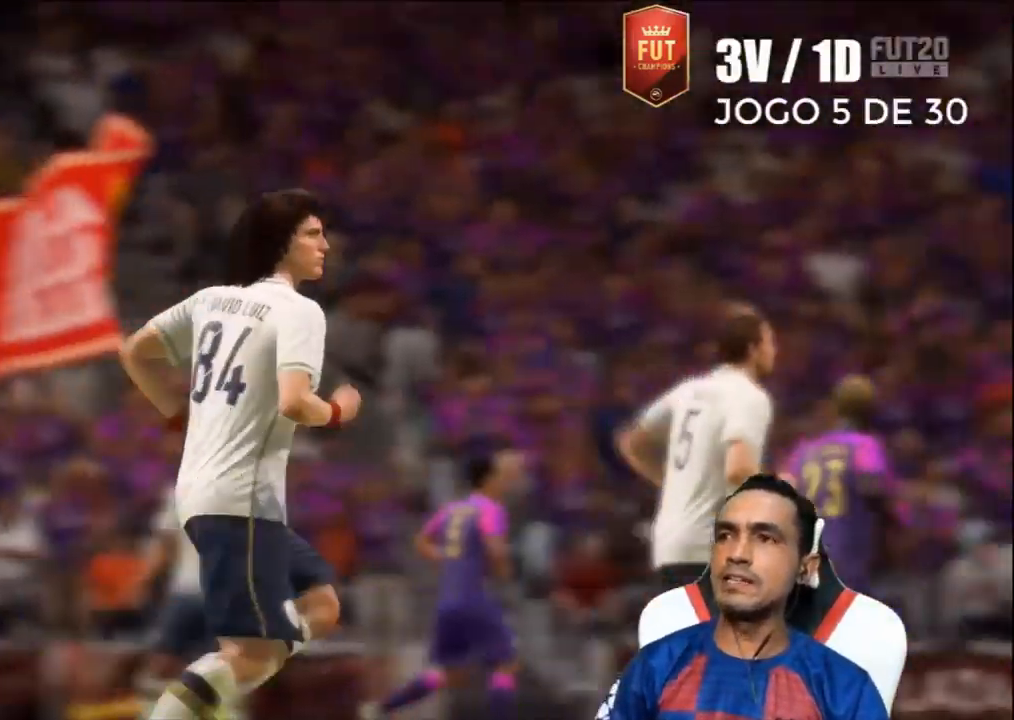
Gameplay with a controller (PlayStation layout); each line is a JSON object with the inputs held at the frame after it. "events" lists button and stick changes between this image and that frame as [ms after this image, input, new state], when the widget could be followed in between.
{"buttons": [], "left_stick": "center", "right_stick": "center", "events": [[233, "CROSS", "down"], [367, "CROSS", "up"]]}
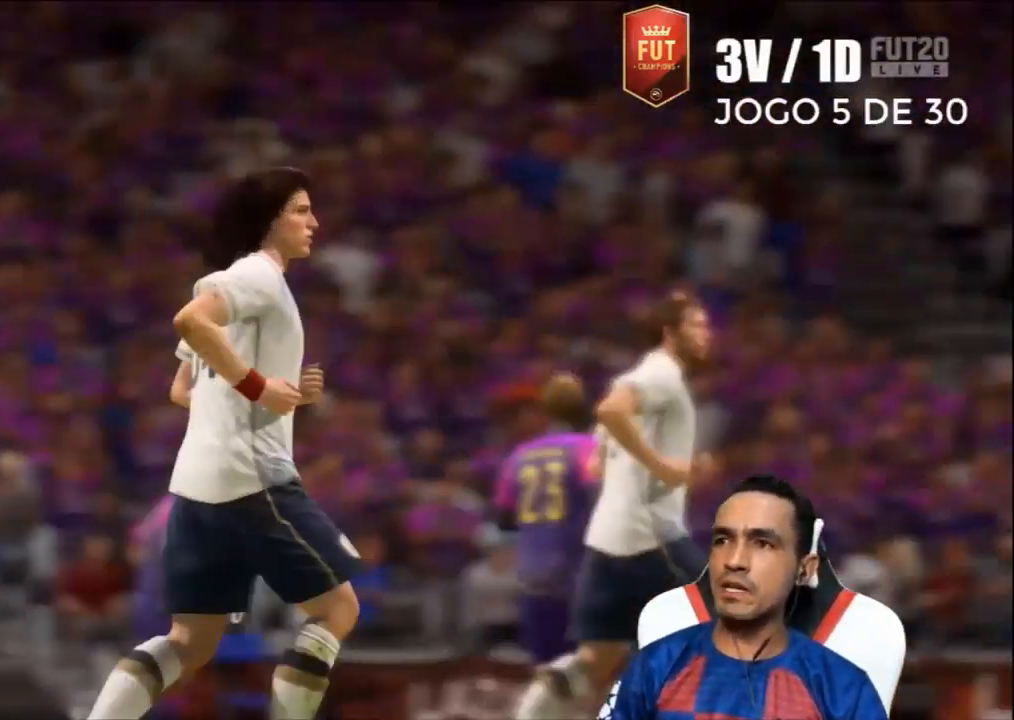
{"buttons": [], "left_stick": "center", "right_stick": "center", "events": []}
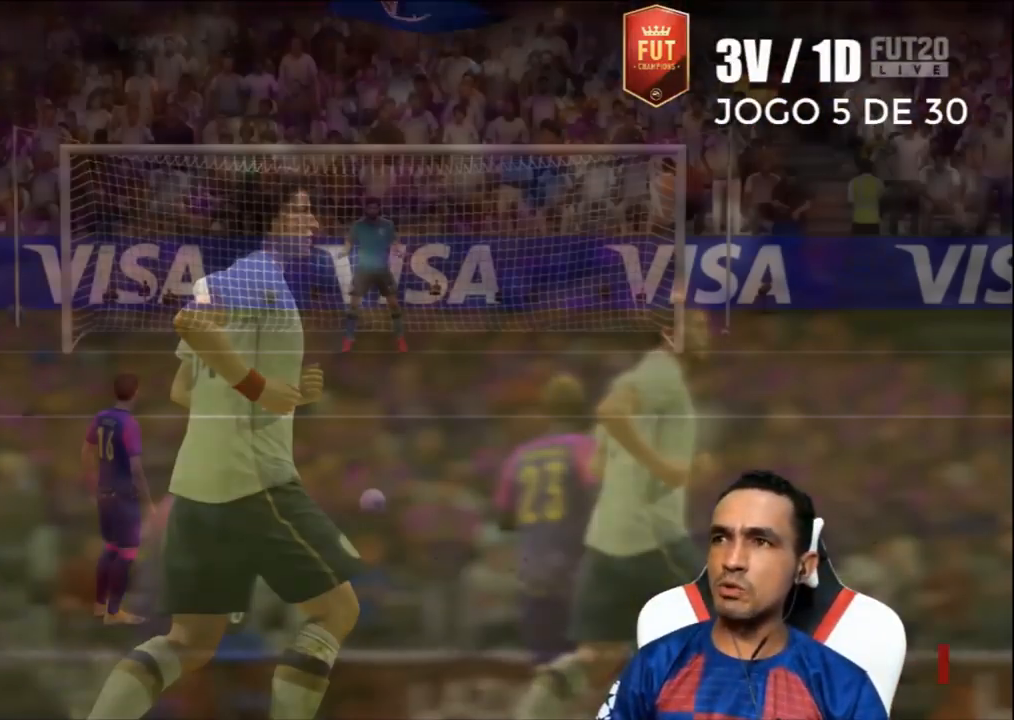
{"buttons": [], "left_stick": "center", "right_stick": "center", "events": []}
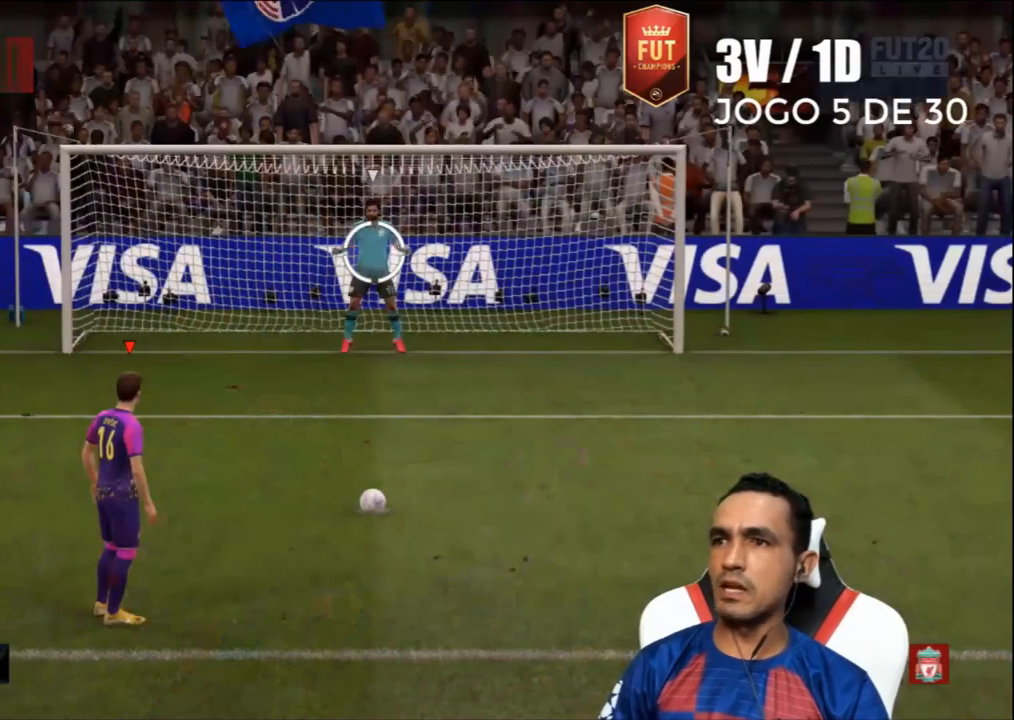
{"buttons": ["CIRCLE"], "left_stick": "center", "right_stick": "center", "events": [[467, "CIRCLE", "down"]]}
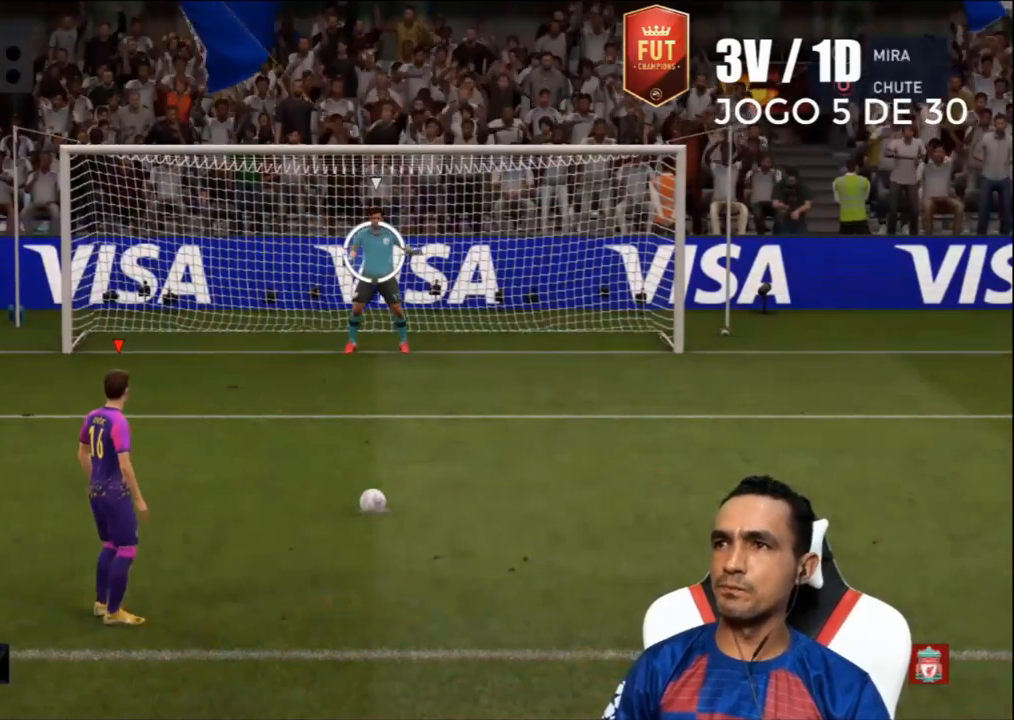
{"buttons": [], "left_stick": "up-left", "right_stick": "center", "events": [[233, "CIRCLE", "up"], [467, "left_stick", "up-left"]]}
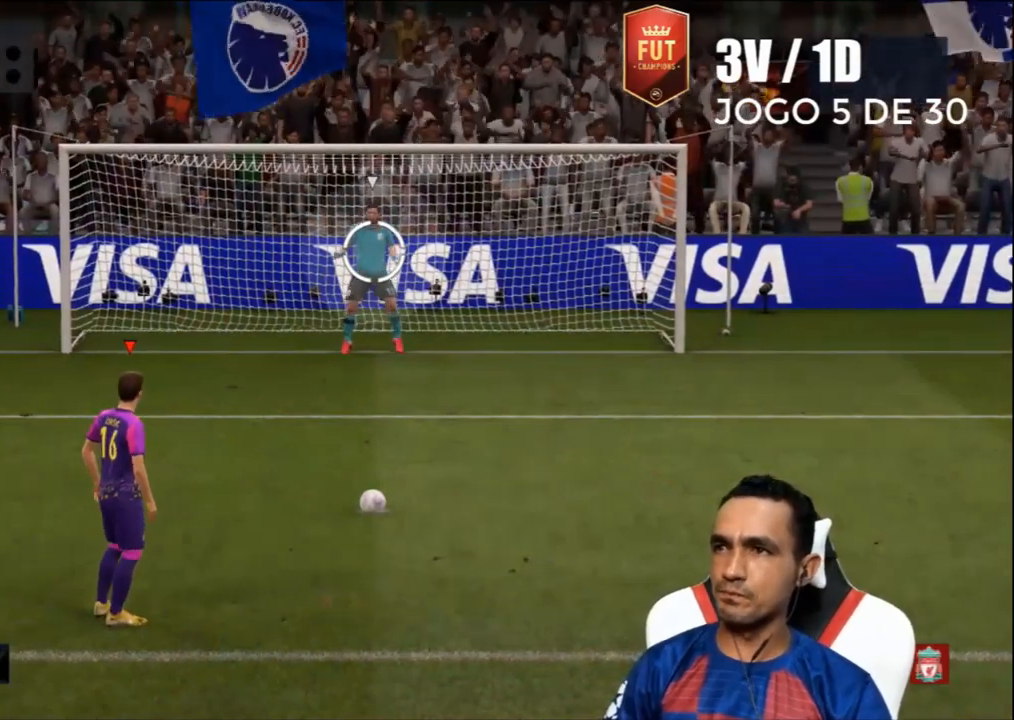
{"buttons": [], "left_stick": "up-left", "right_stick": "center", "events": []}
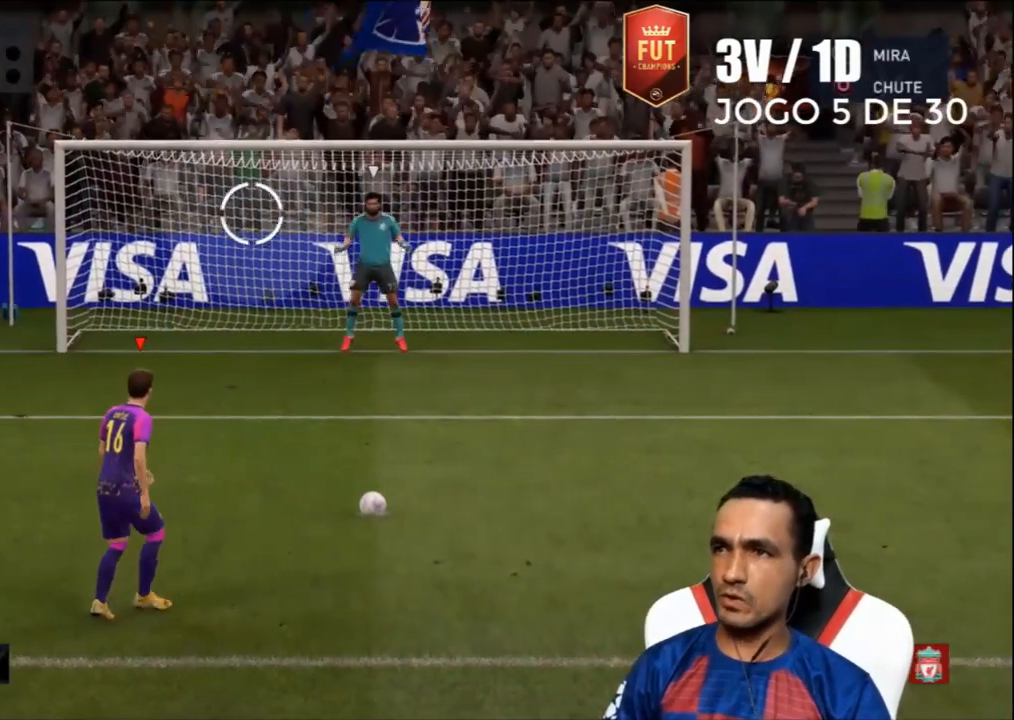
{"buttons": [], "left_stick": "up-left", "right_stick": "center", "events": []}
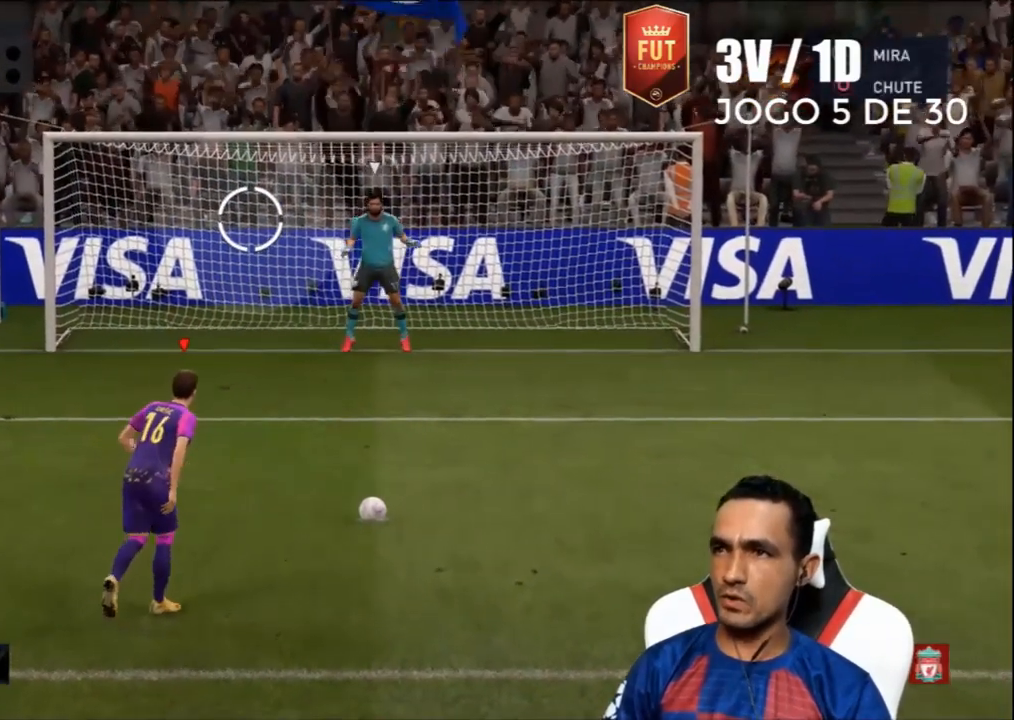
{"buttons": [], "left_stick": "up-left", "right_stick": "center", "events": []}
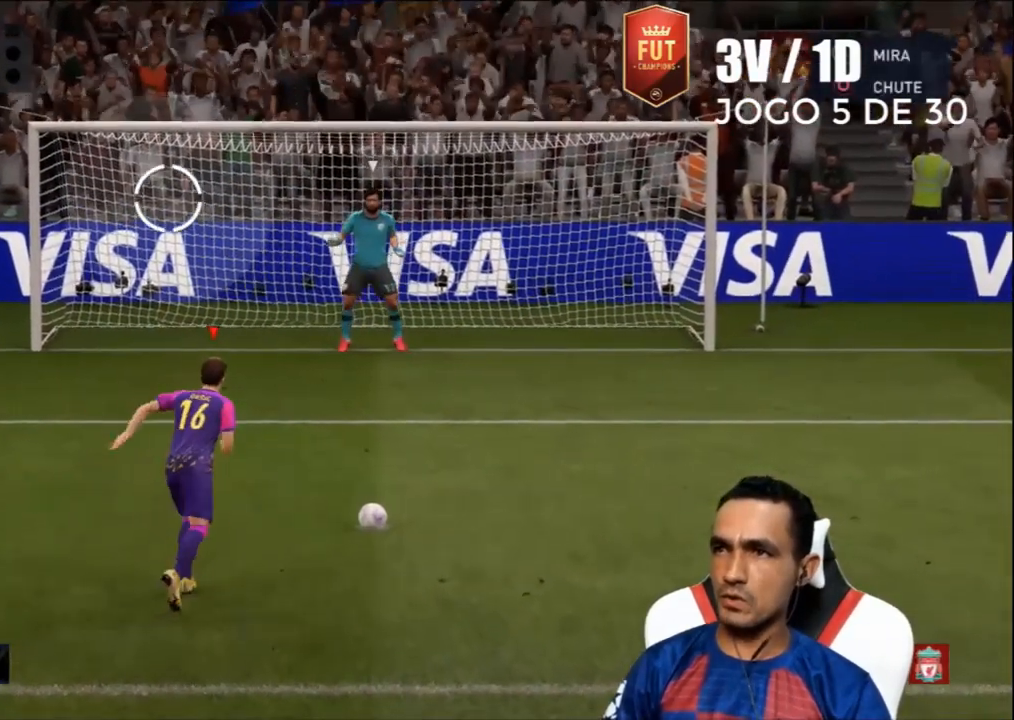
{"buttons": [], "left_stick": "up-left", "right_stick": "center", "events": []}
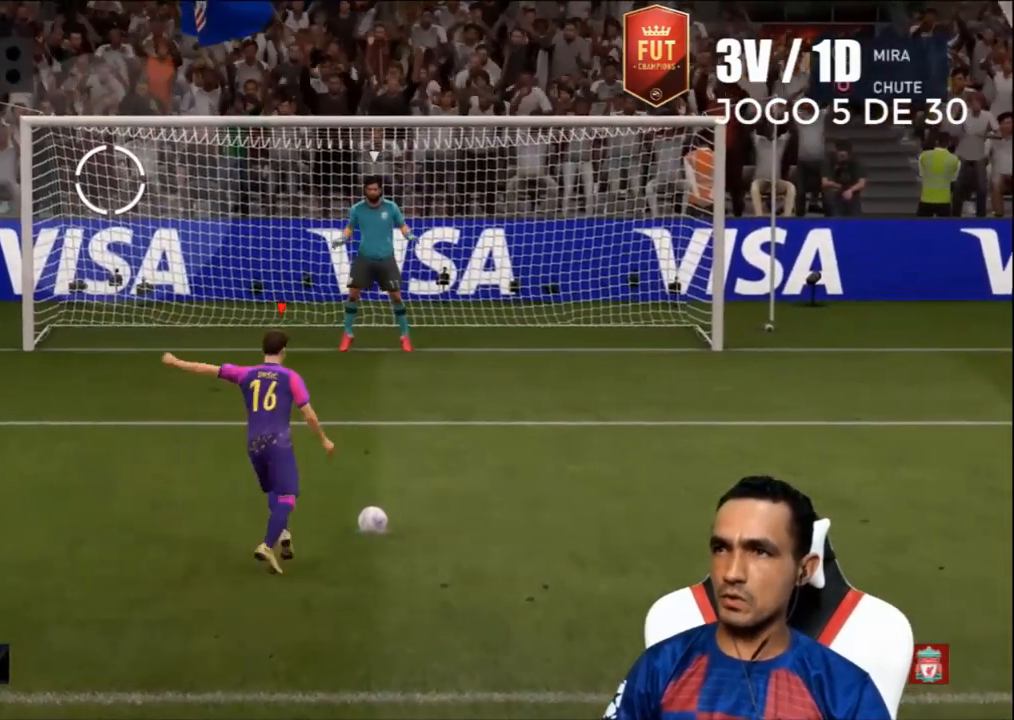
{"buttons": [], "left_stick": "center", "right_stick": "center", "events": [[267, "left_stick", "center"]]}